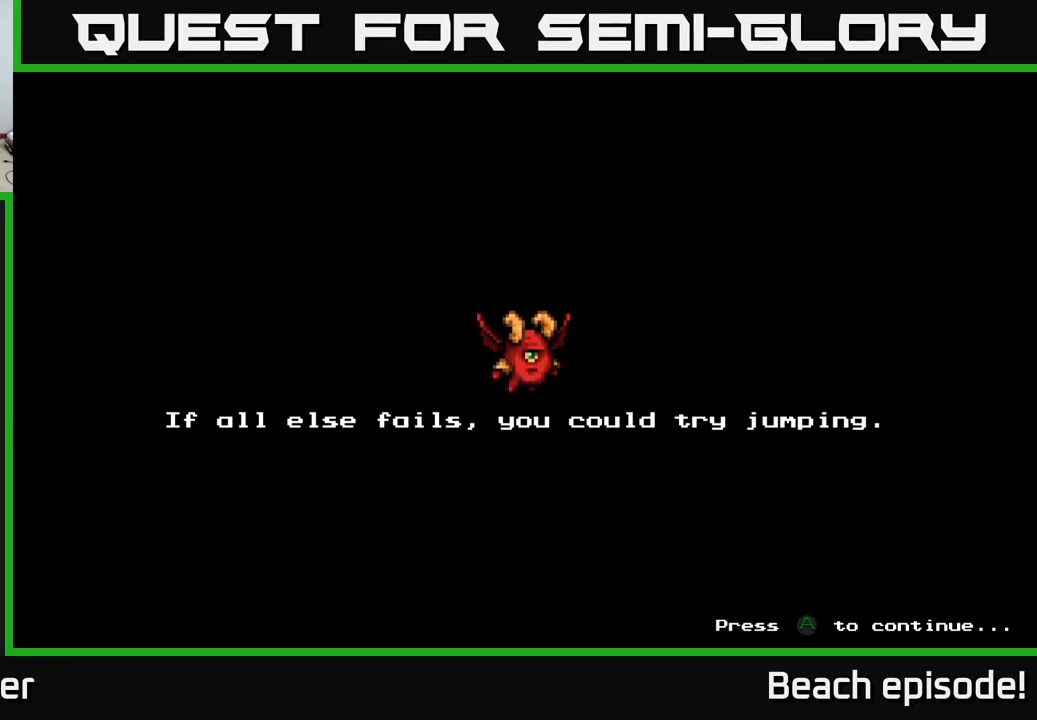
Gameplay with a controller (Xbox layout); each line is a JSON object with the inputs held at the frame after it. "events" lists button and stick changes between this image and that frame as [ms after this image, input, new state], when the widget could be followed in between. Not read: right_stick.
{"buttons": [], "left_stick": "center", "events": [[67, "A", "down"], [200, "A", "up"], [233, "left_stick", "left"], [300, "left_stick", "center"]]}
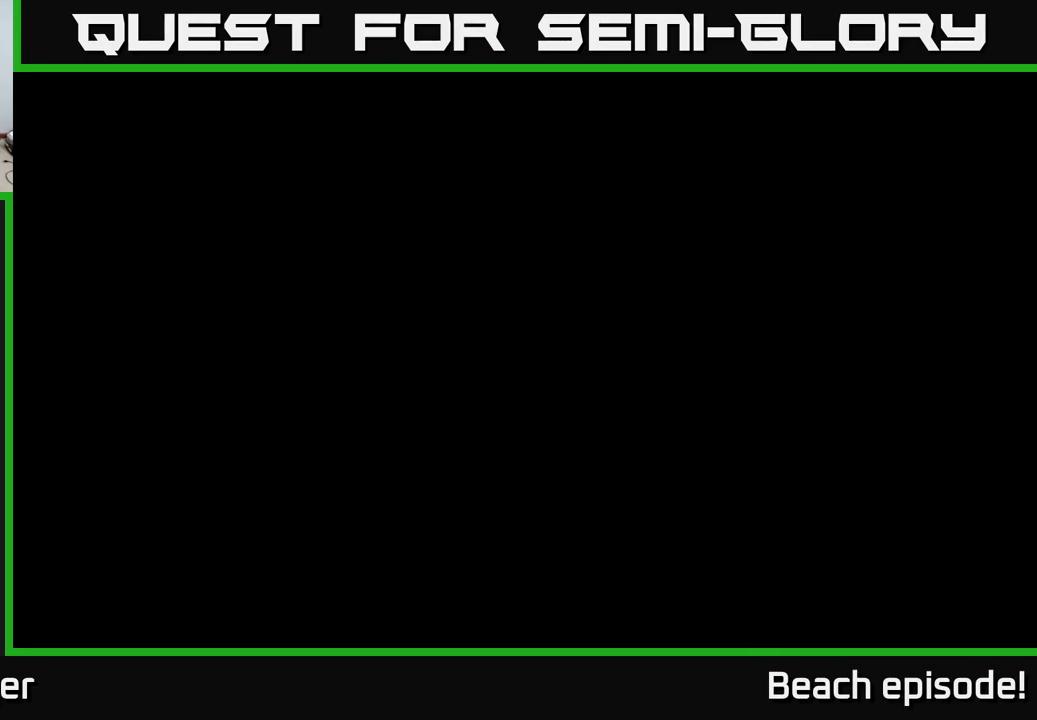
{"buttons": [], "left_stick": "center", "events": []}
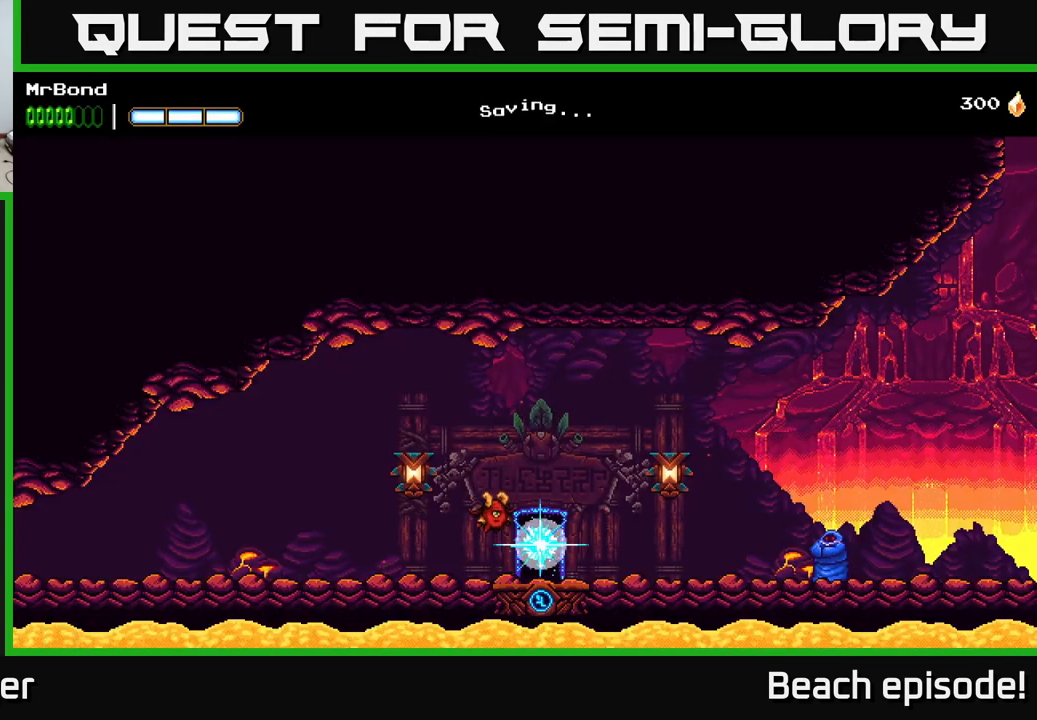
{"buttons": ["DPAD_RIGHT"], "left_stick": "center", "events": [[350, "DPAD_RIGHT", "down"]]}
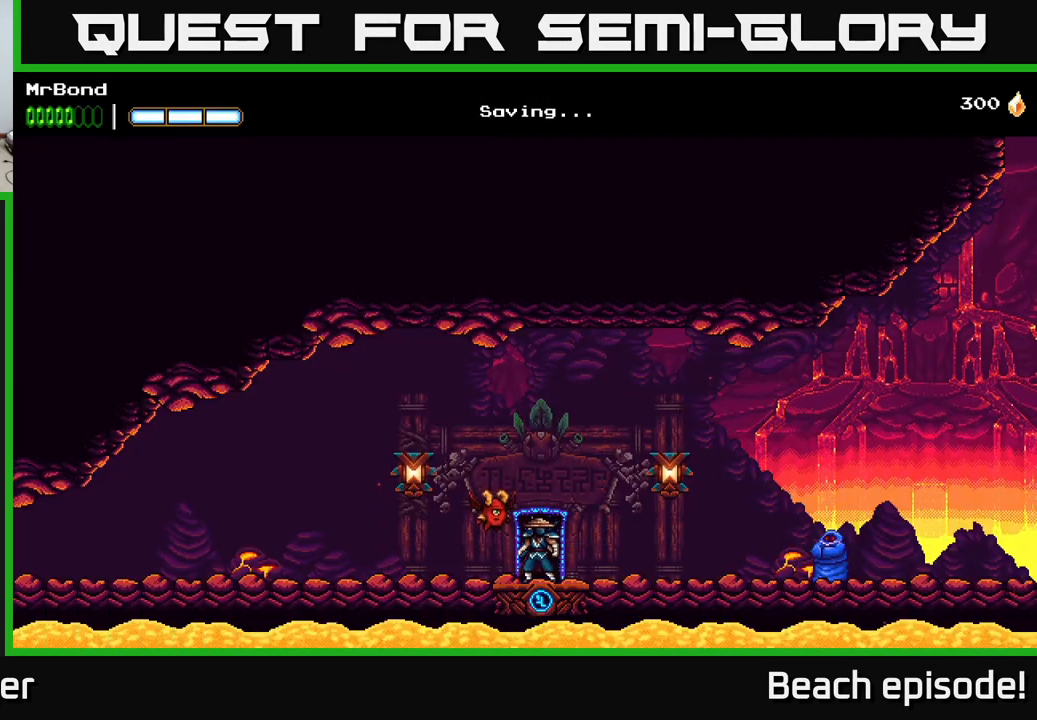
{"buttons": ["DPAD_RIGHT"], "left_stick": "center", "events": []}
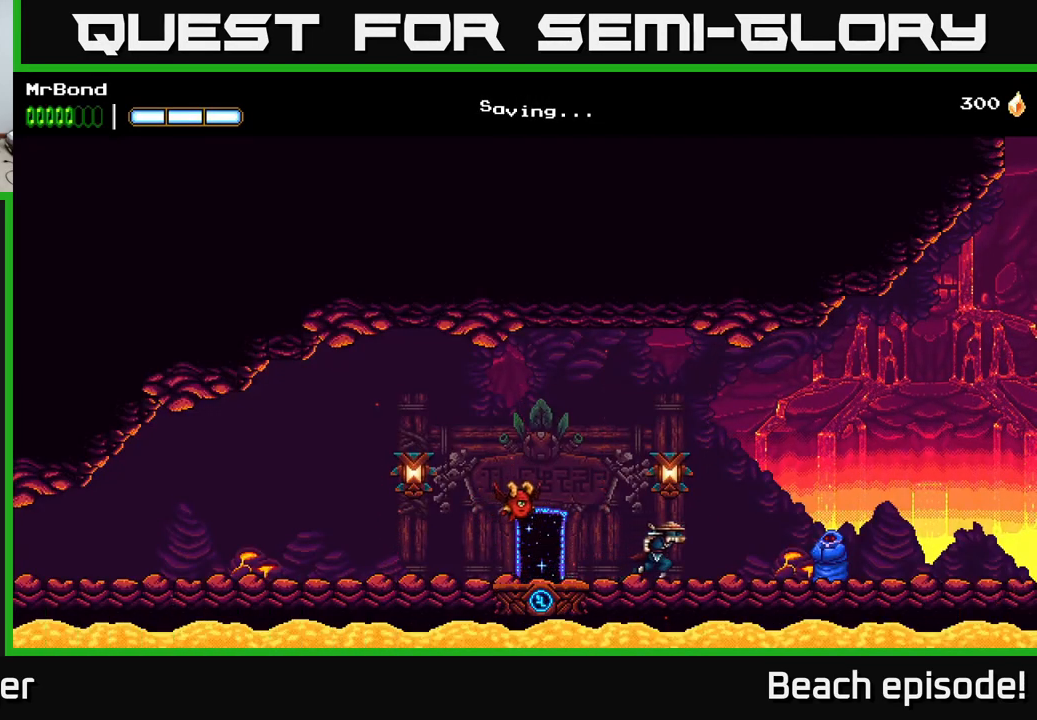
{"buttons": ["DPAD_RIGHT"], "left_stick": "center", "events": []}
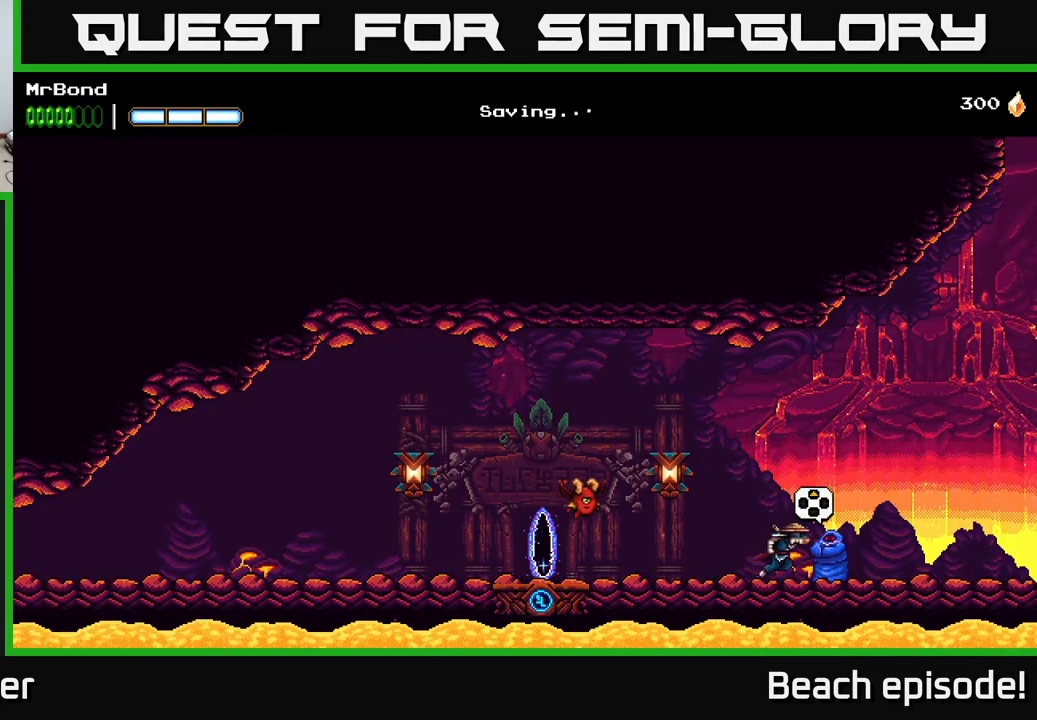
{"buttons": ["DPAD_LEFT"], "left_stick": "center", "events": [[350, "DPAD_RIGHT", "up"], [400, "DPAD_LEFT", "down"]]}
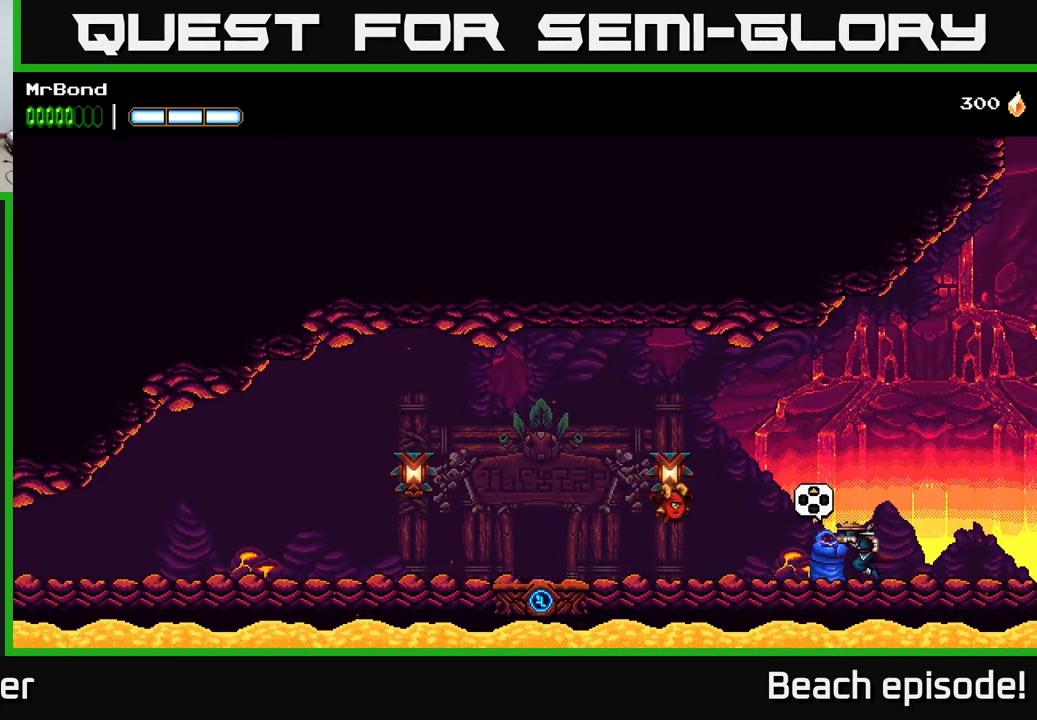
{"buttons": [], "left_stick": "center", "events": [[83, "DPAD_LEFT", "up"], [183, "DPAD_UP", "down"], [266, "DPAD_UP", "up"]]}
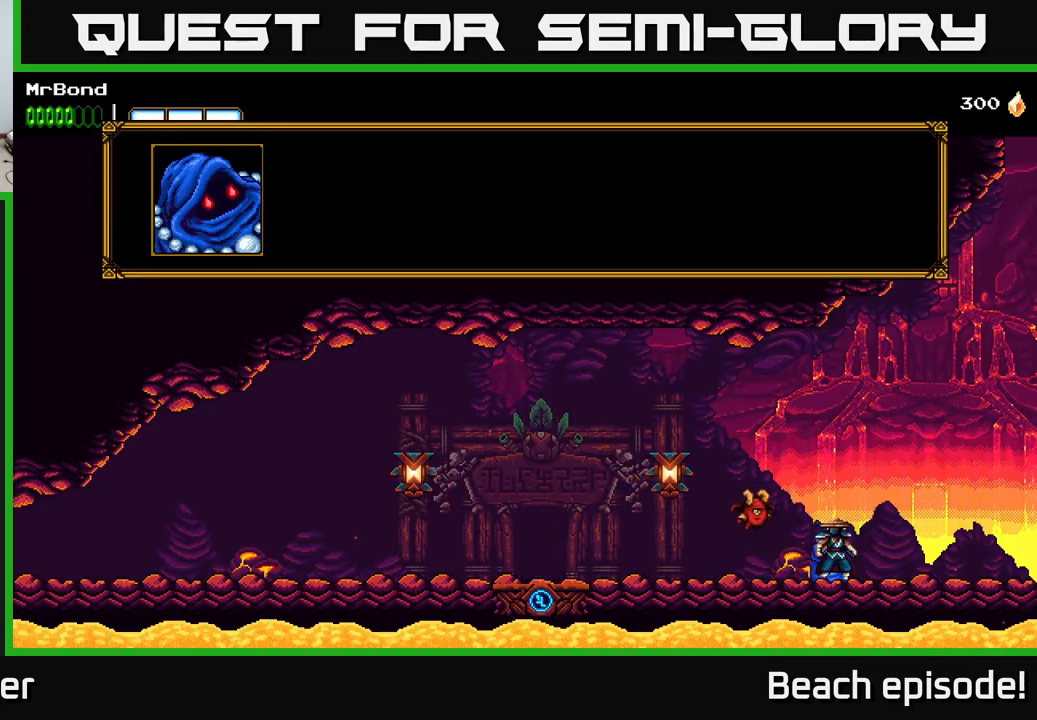
{"buttons": [], "left_stick": "center", "events": [[116, "A", "down"], [316, "A", "up"]]}
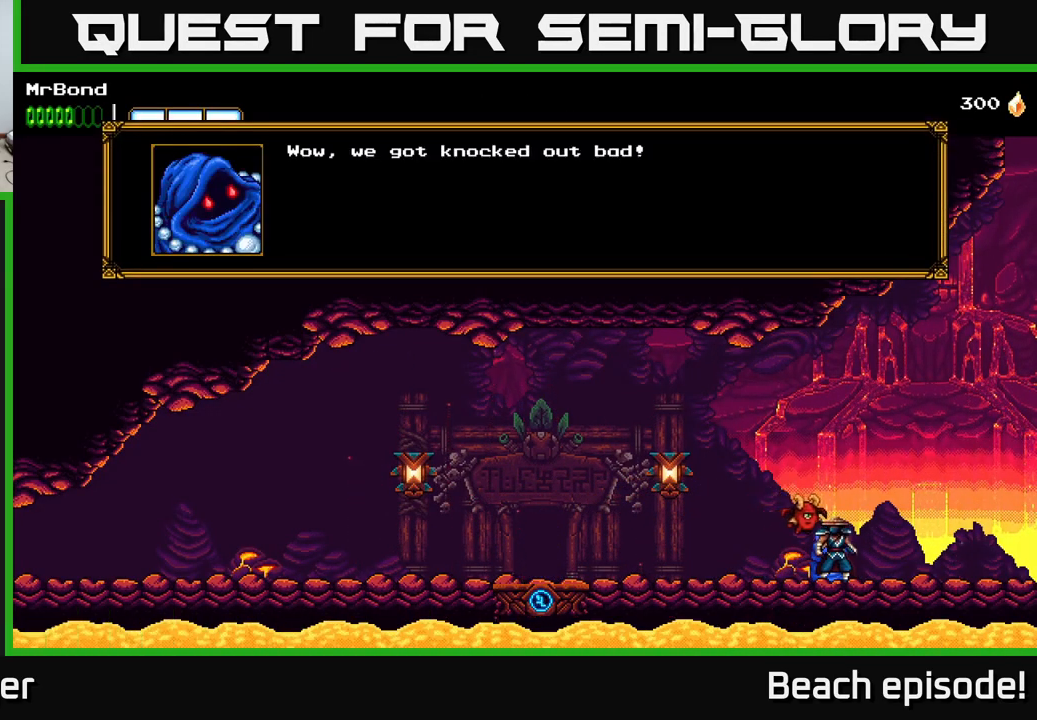
{"buttons": ["A"], "left_stick": "center", "events": [[233, "A", "down"], [333, "A", "up"], [416, "A", "down"]]}
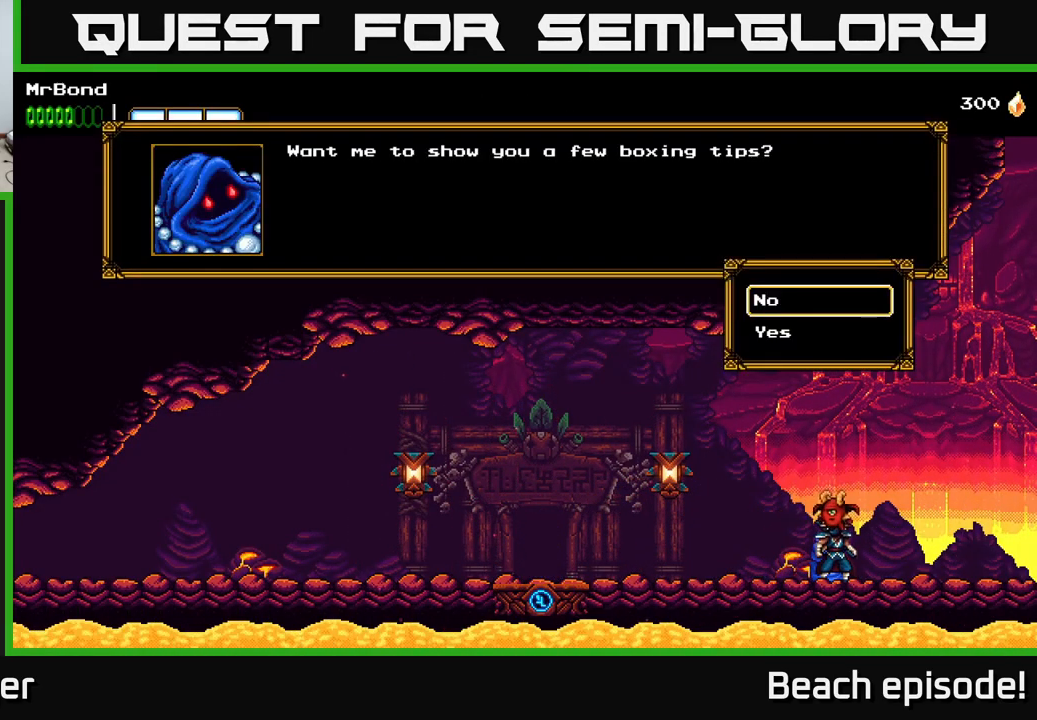
{"buttons": [], "left_stick": "center", "events": [[16, "A", "up"]]}
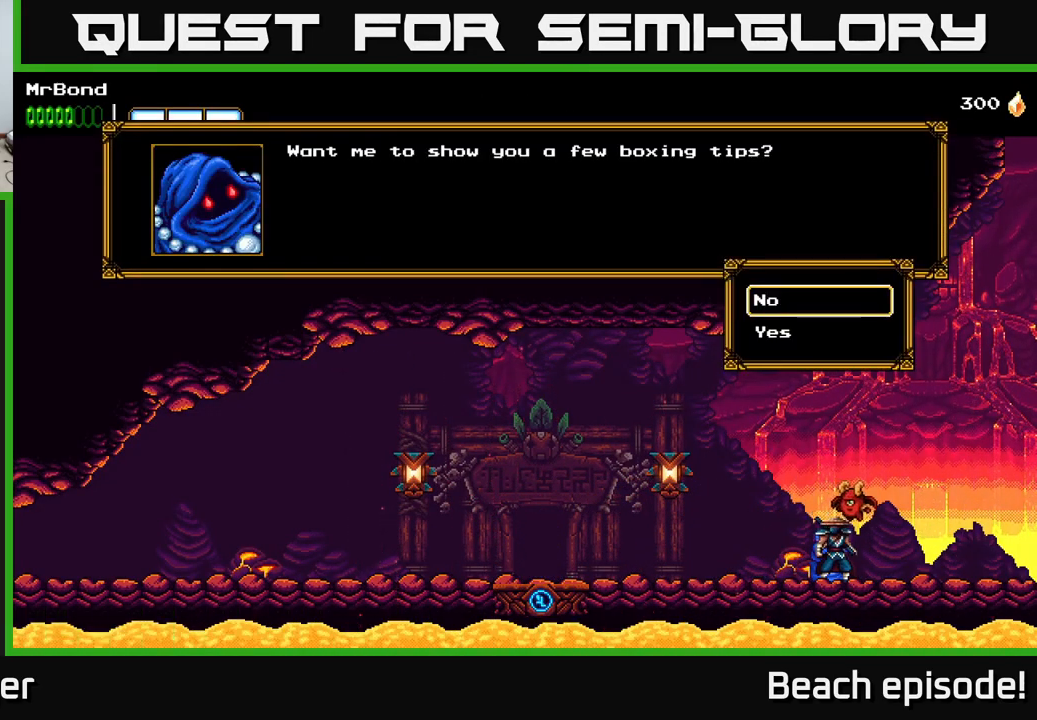
{"buttons": [], "left_stick": "center", "events": []}
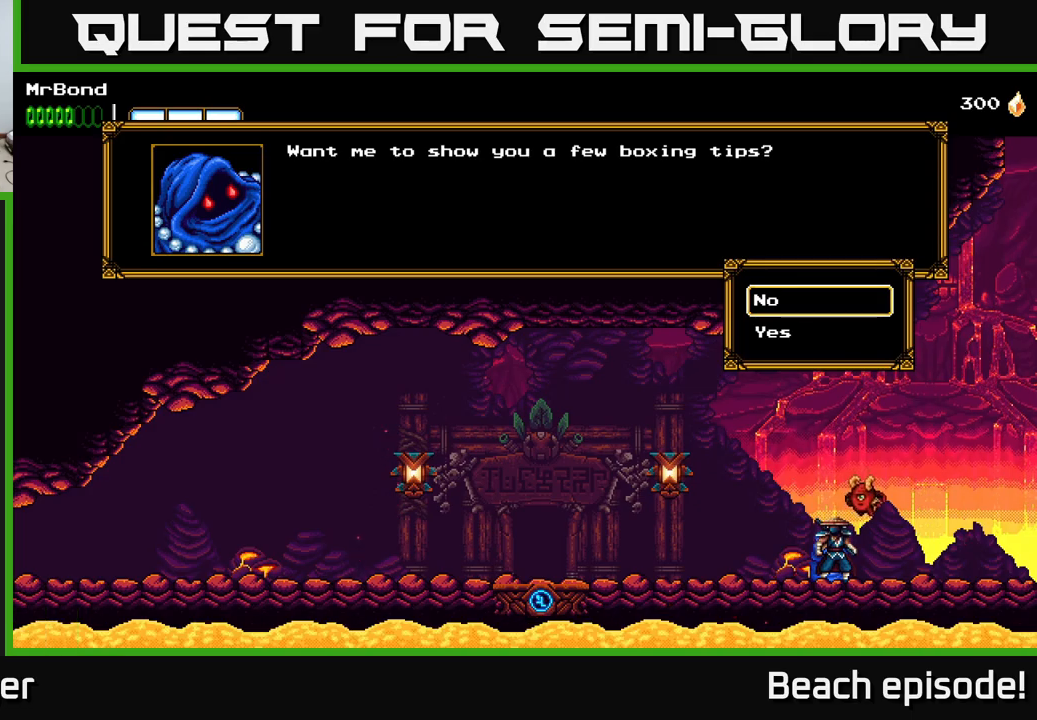
{"buttons": ["DPAD_DOWN"], "left_stick": "center", "events": [[433, "DPAD_DOWN", "down"]]}
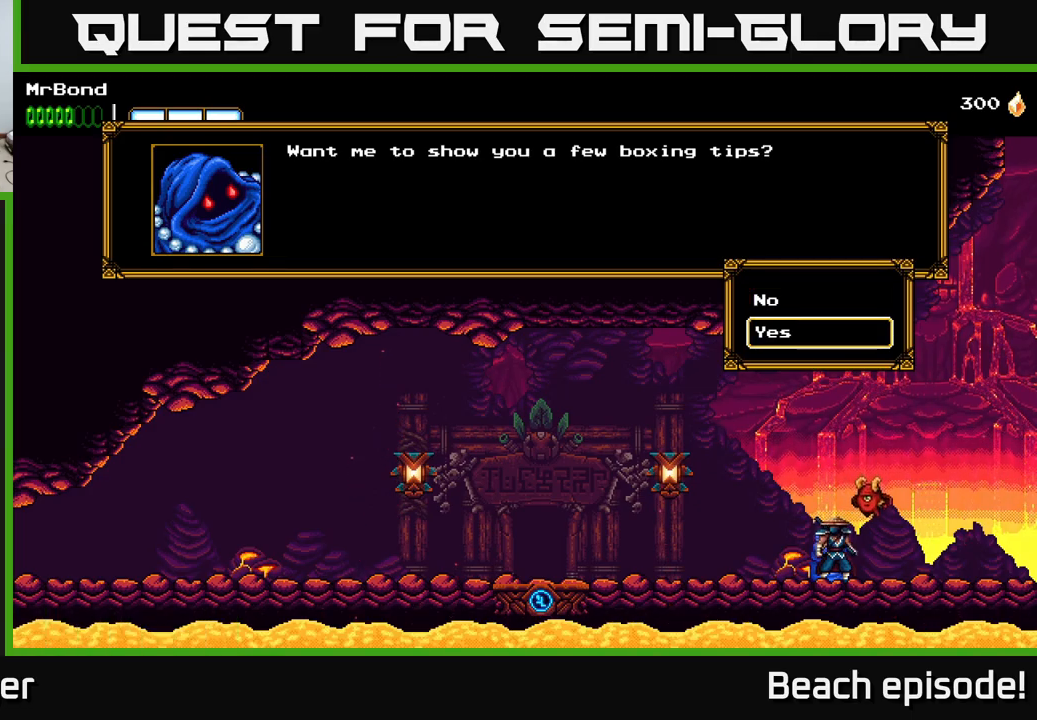
{"buttons": [], "left_stick": "center", "events": [[17, "DPAD_DOWN", "up"], [150, "DPAD_UP", "down"], [300, "DPAD_UP", "up"], [383, "A", "down"], [500, "A", "up"]]}
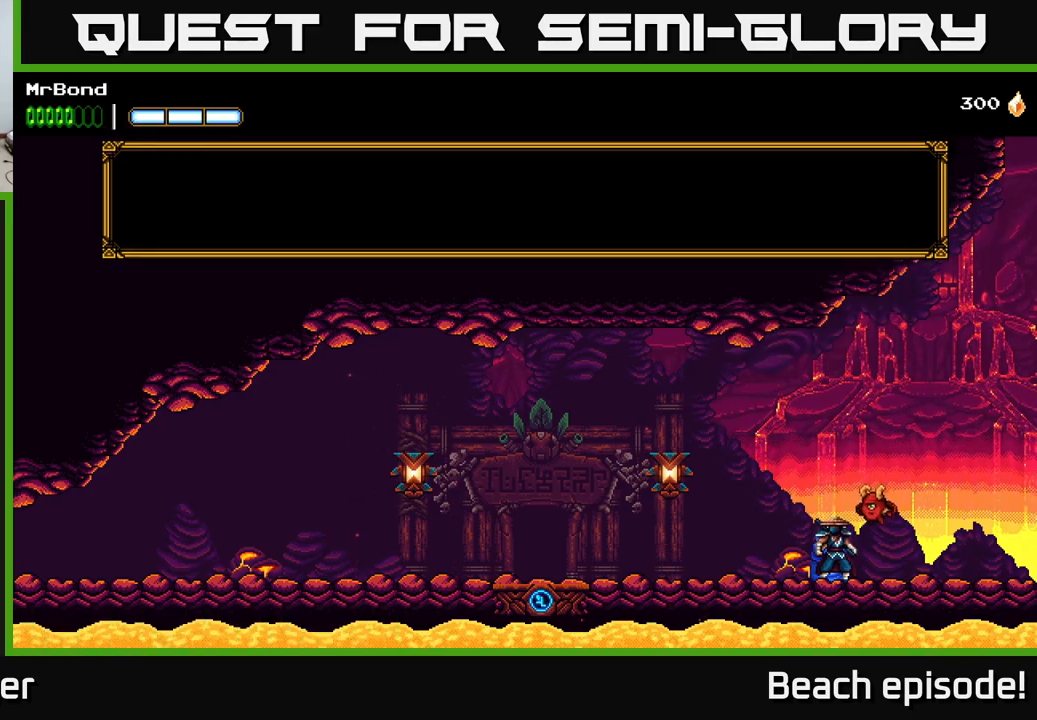
{"buttons": [], "left_stick": "center", "events": []}
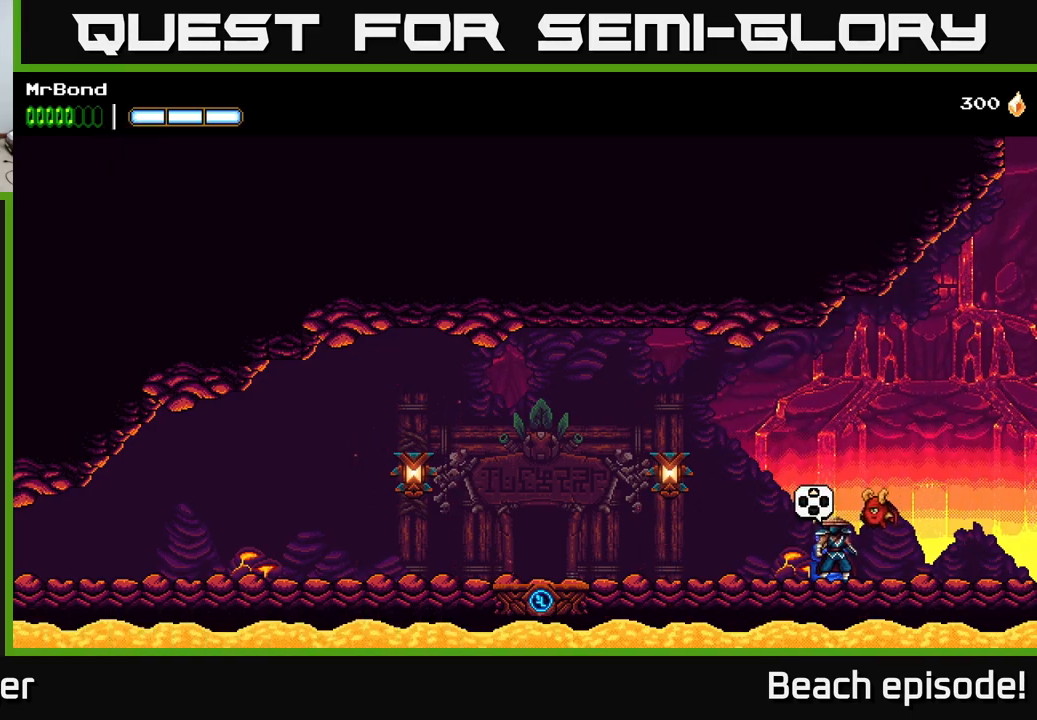
{"buttons": [], "left_stick": "center", "events": []}
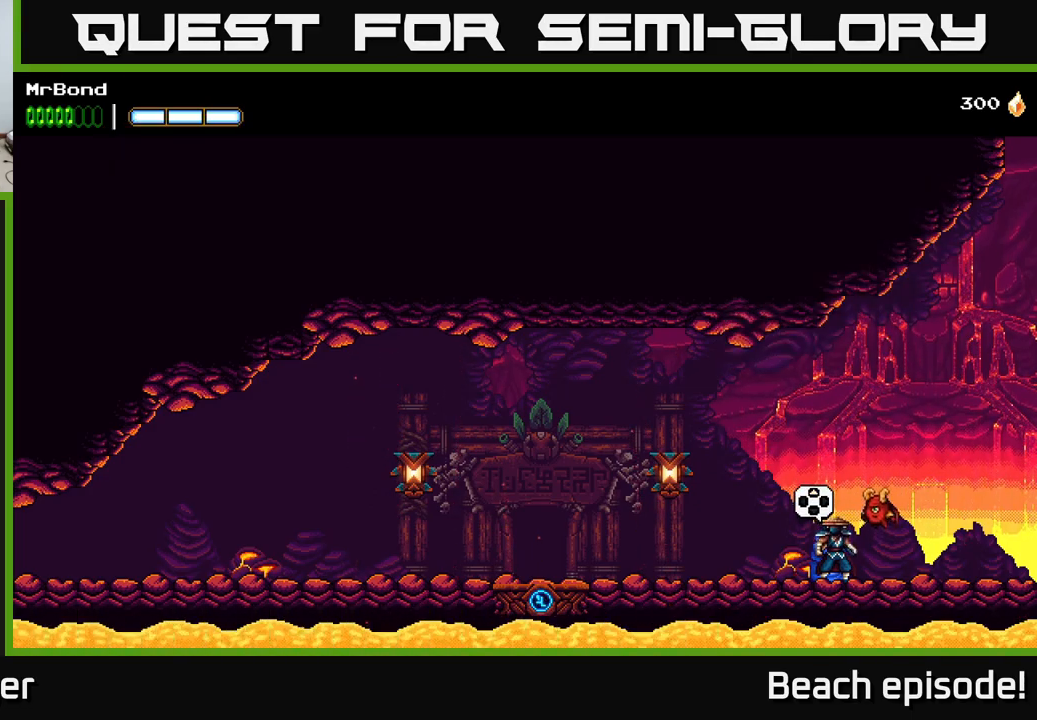
{"buttons": ["DPAD_LEFT"], "left_stick": "center", "events": [[17, "DPAD_RIGHT", "down"], [433, "DPAD_RIGHT", "up"], [467, "DPAD_LEFT", "down"]]}
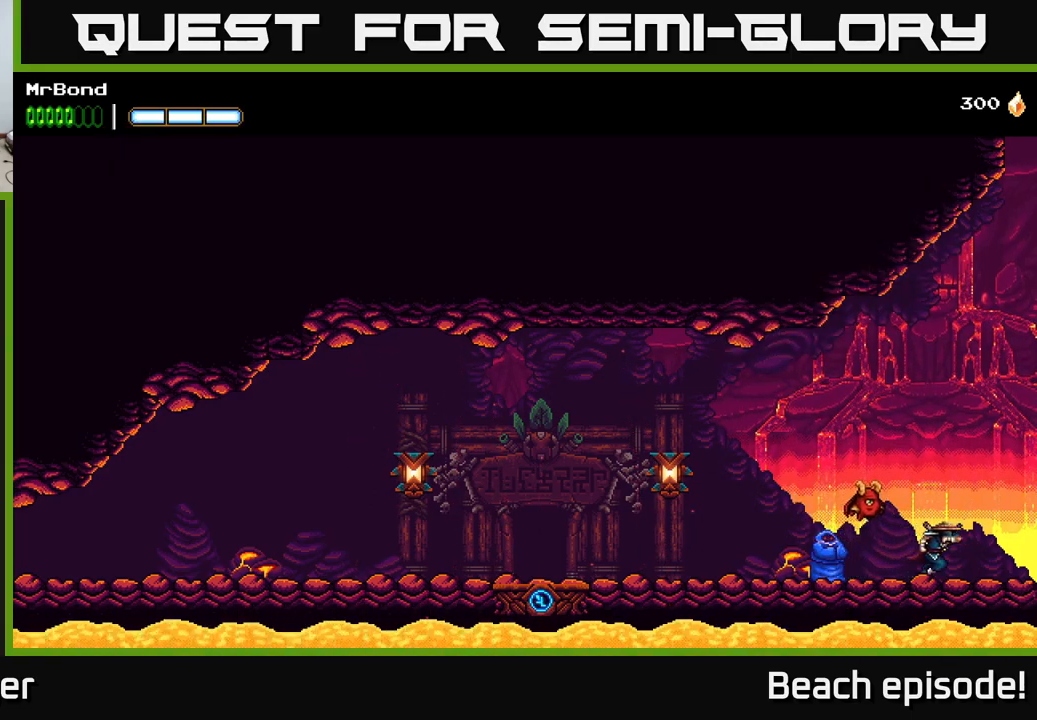
{"buttons": [], "left_stick": "center", "events": [[283, "DPAD_LEFT", "up"]]}
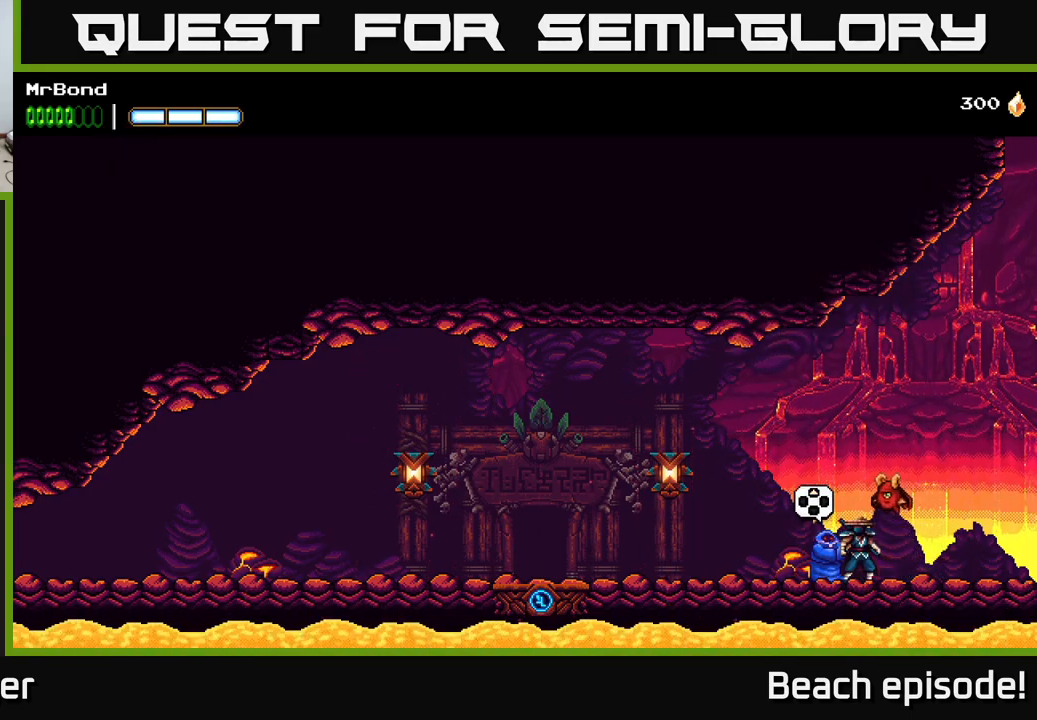
{"buttons": ["DPAD_RIGHT"], "left_stick": "center", "events": [[350, "DPAD_RIGHT", "down"]]}
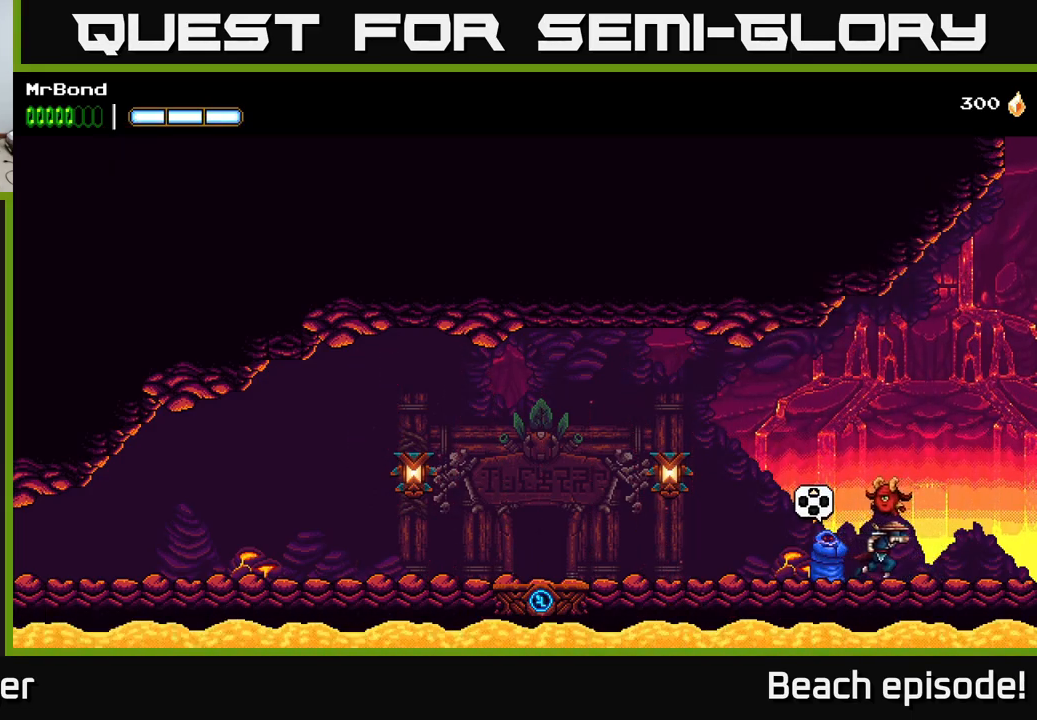
{"buttons": ["DPAD_RIGHT"], "left_stick": "center", "events": []}
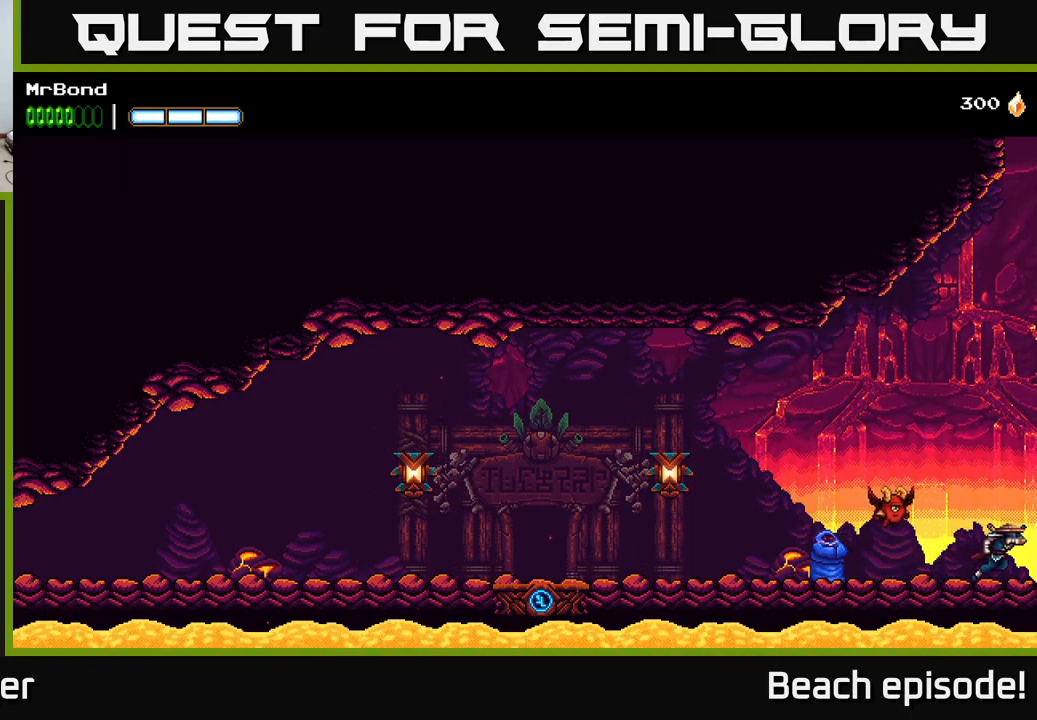
{"buttons": ["DPAD_RIGHT"], "left_stick": "center", "events": []}
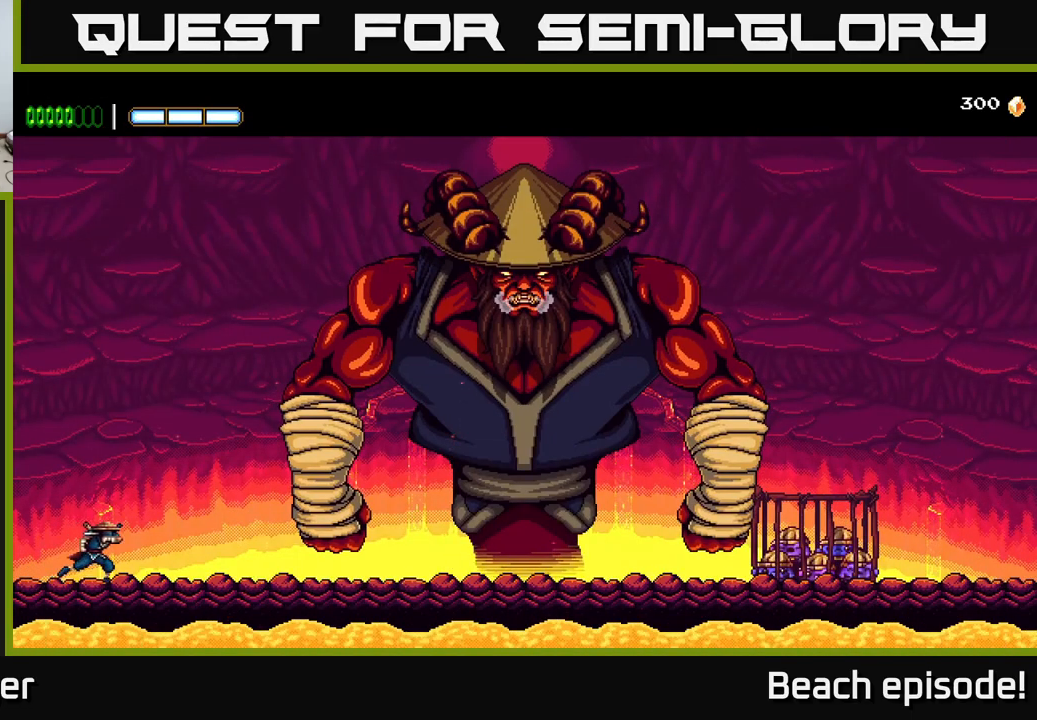
{"buttons": ["DPAD_RIGHT"], "left_stick": "center", "events": []}
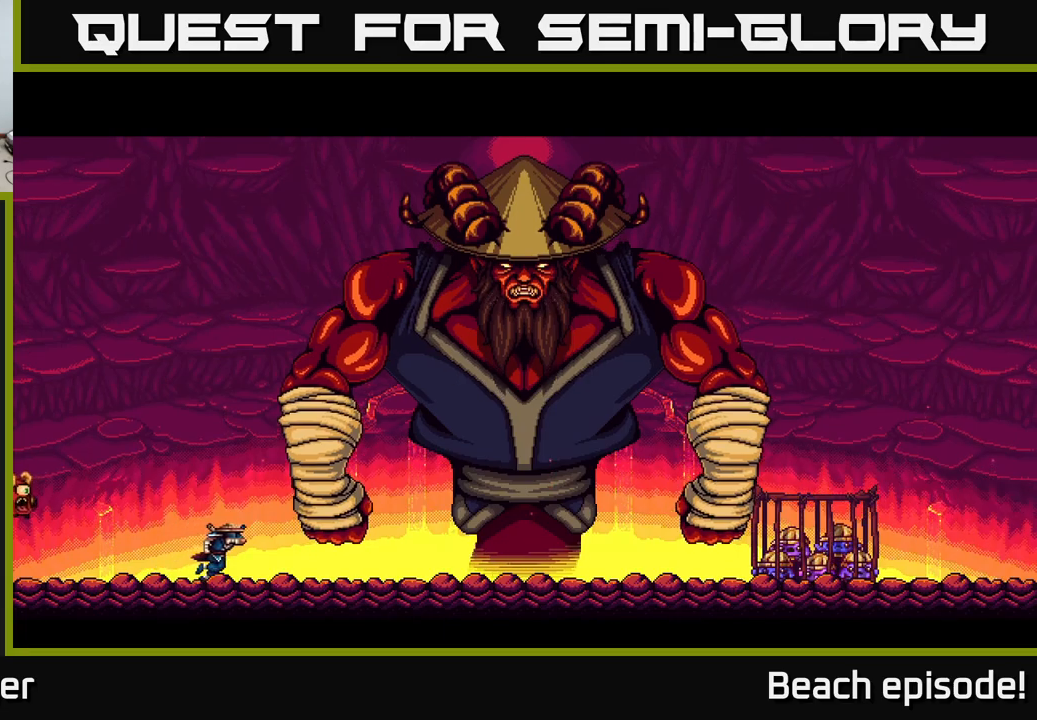
{"buttons": [], "left_stick": "center", "events": [[84, "DPAD_RIGHT", "up"]]}
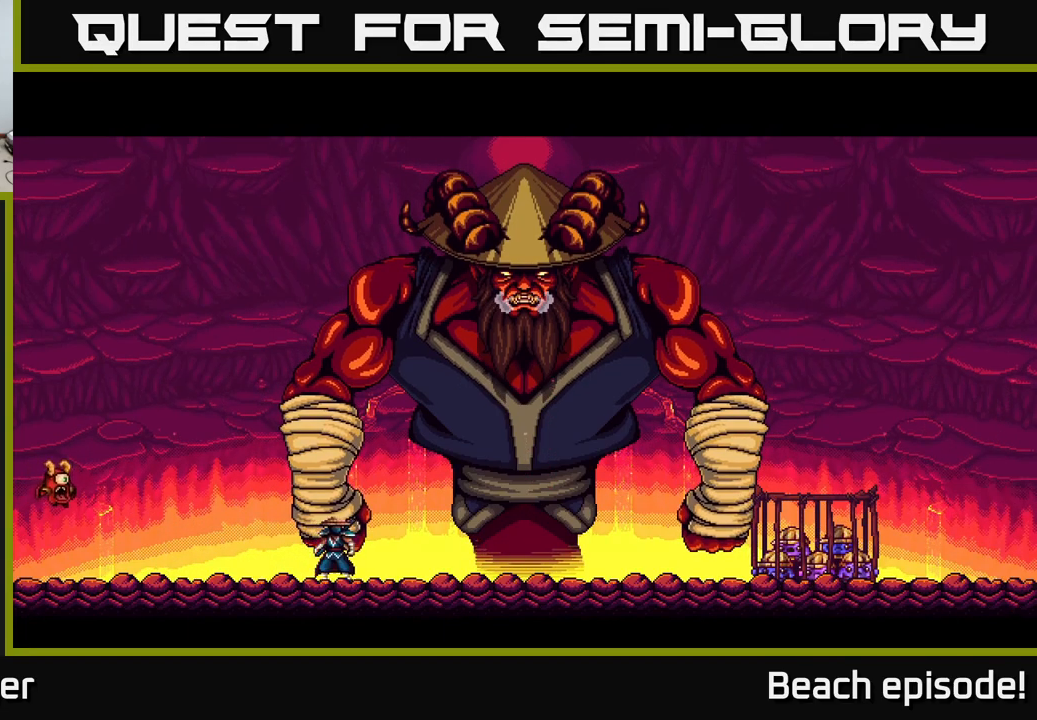
{"buttons": ["A"], "left_stick": "center", "events": [[50, "DPAD_RIGHT", "down"], [334, "DPAD_RIGHT", "up"], [384, "A", "down"]]}
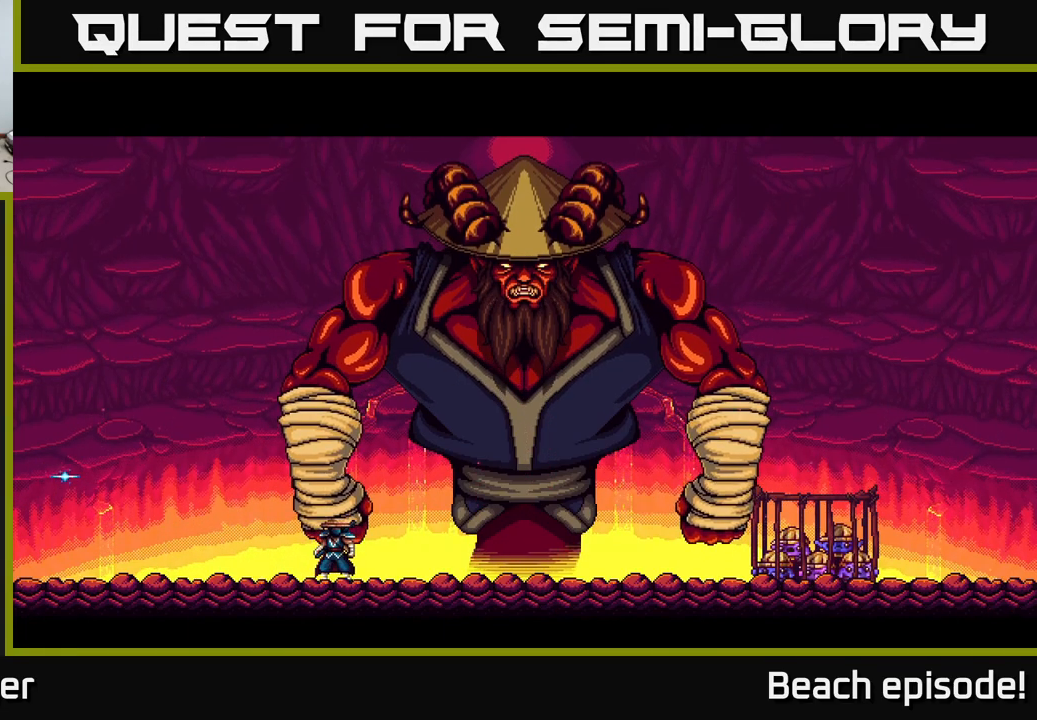
{"buttons": [], "left_stick": "center", "events": [[67, "A", "up"], [117, "A", "down"], [234, "A", "up"], [350, "A", "down"], [484, "A", "up"]]}
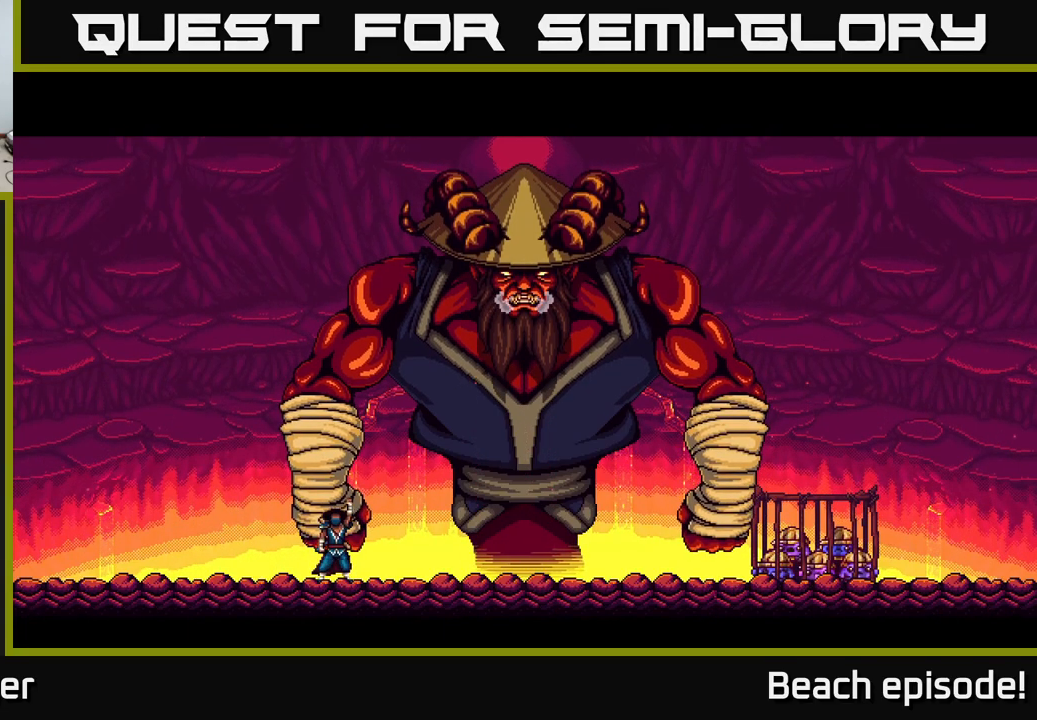
{"buttons": ["A"], "left_stick": "center", "events": [[50, "A", "down"], [184, "A", "up"], [300, "A", "down"]]}
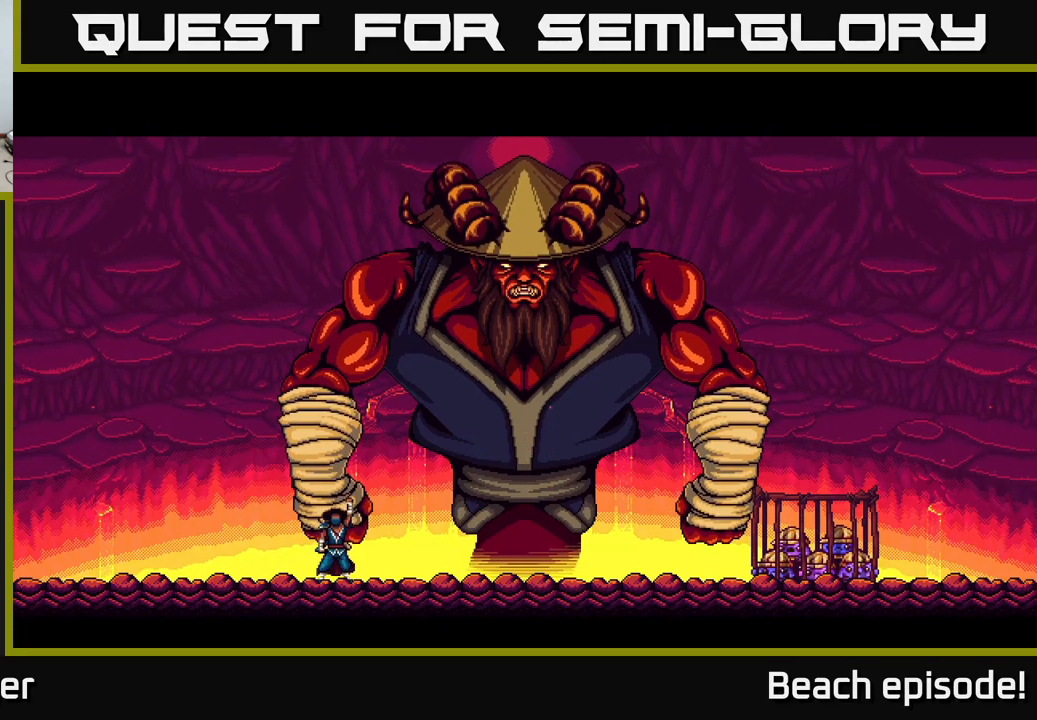
{"buttons": [], "left_stick": "center", "events": [[134, "A", "up"]]}
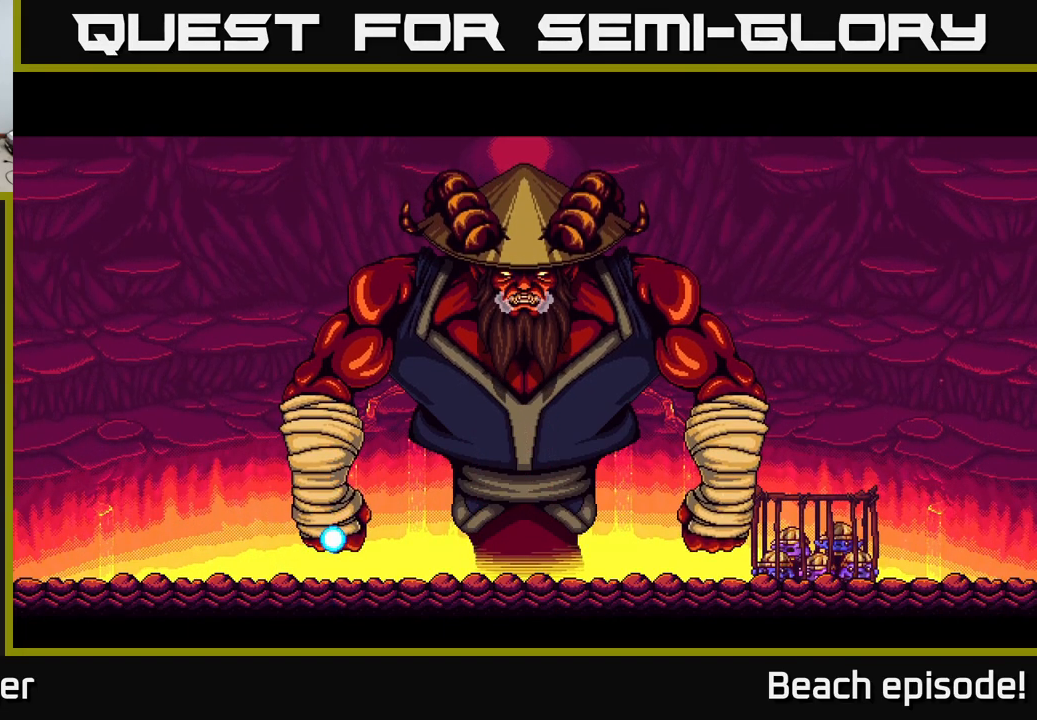
{"buttons": [], "left_stick": "center", "events": [[250, "A", "down"], [434, "A", "up"]]}
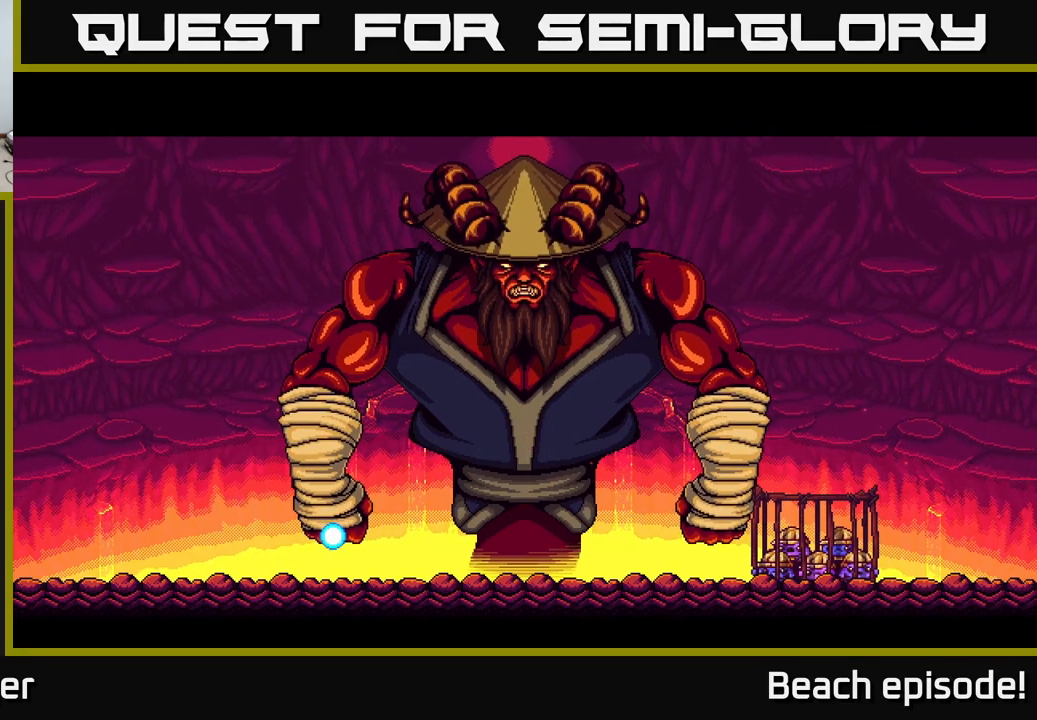
{"buttons": [], "left_stick": "center", "events": [[17, "A", "down"], [167, "A", "up"], [284, "A", "down"], [434, "A", "up"]]}
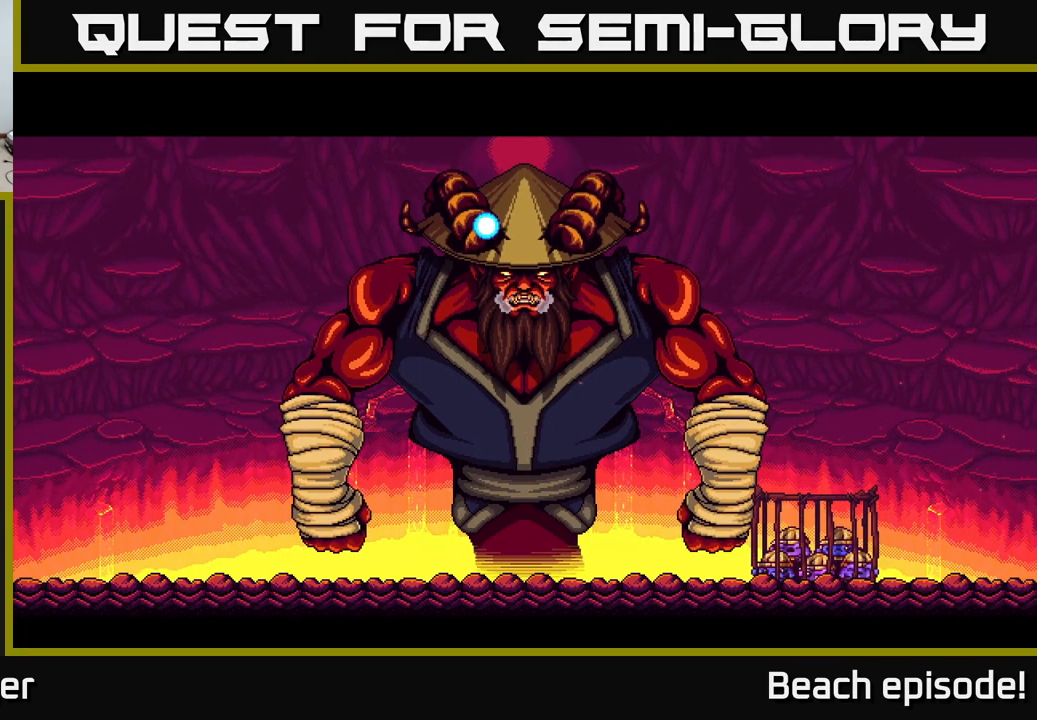
{"buttons": [], "left_stick": "center", "events": [[117, "A", "down"], [300, "A", "up"]]}